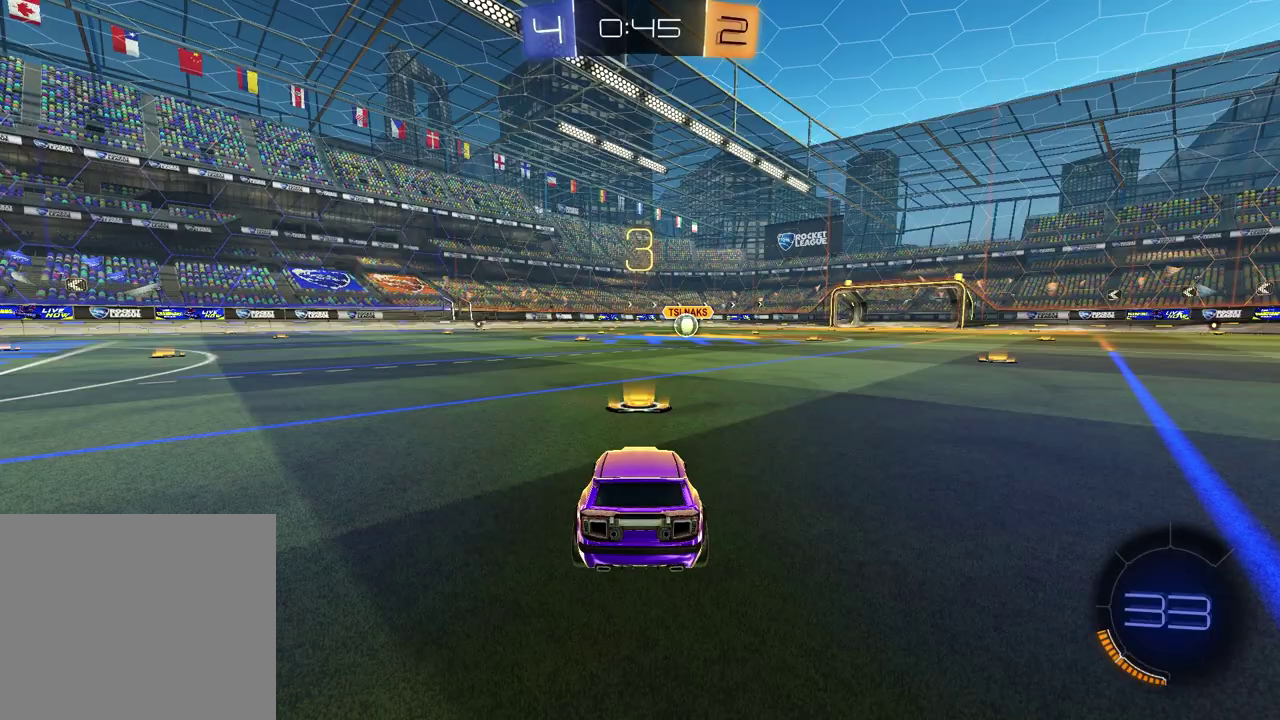
Gameplay with a controller (PlayStation layout); each line is a JSON object with the inputs held at the frame after it. "events" lists button and stick changes between this image and that frame as [ms after this image, input, new state], when the widget could be followed in between.
{"buttons": [], "left_stick": "left", "right_stick": "center", "events": [[467, "left_stick", "left"]]}
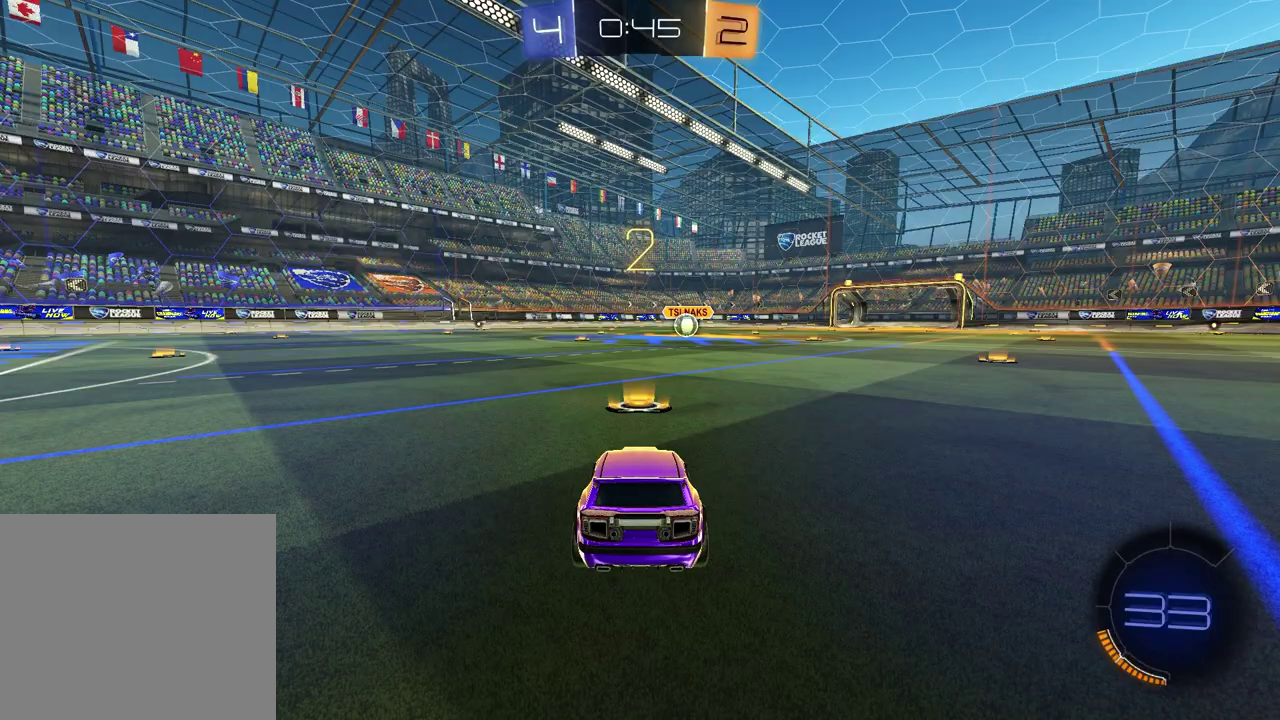
{"buttons": [], "left_stick": "left", "right_stick": "center", "events": [[83, "left_stick", "right"], [167, "TRIANGLE", "down"], [233, "left_stick", "up-left"], [267, "TRIANGLE", "up"], [350, "left_stick", "down-left"], [450, "left_stick", "left"]]}
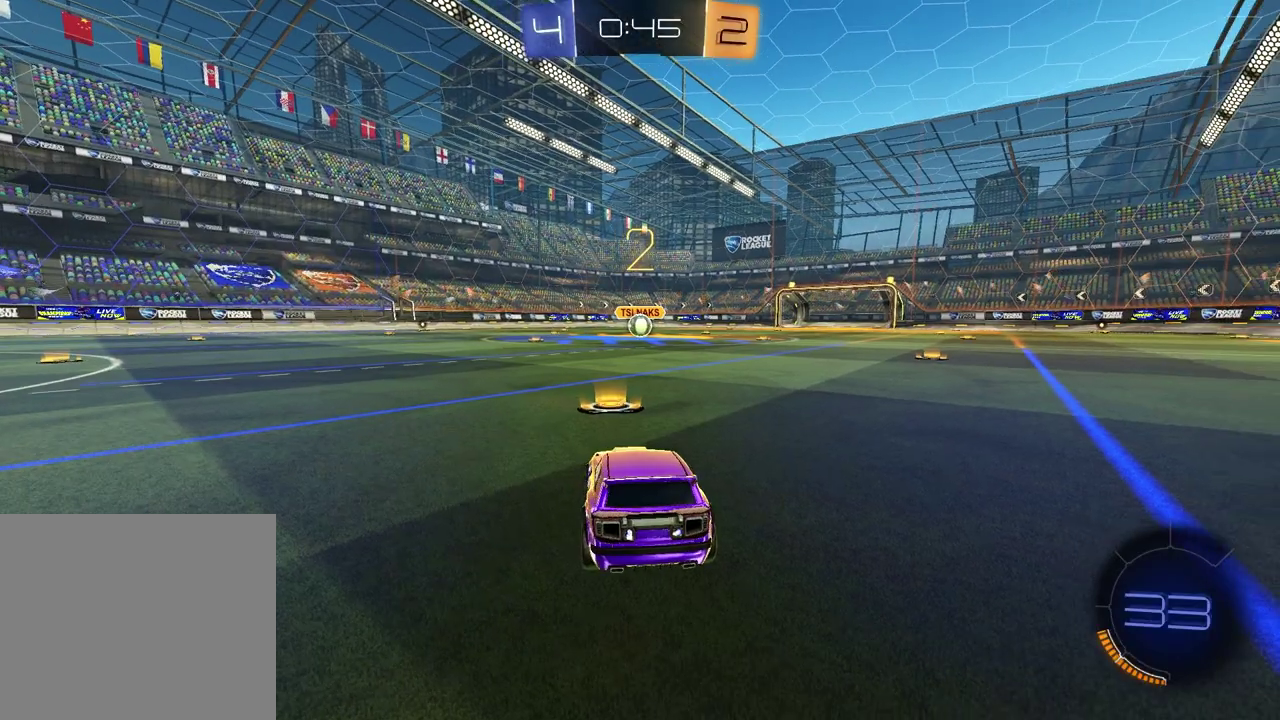
{"buttons": [], "left_stick": "left", "right_stick": "center", "events": [[67, "left_stick", "up-right"], [200, "left_stick", "left"], [317, "left_stick", "up-right"], [450, "left_stick", "left"]]}
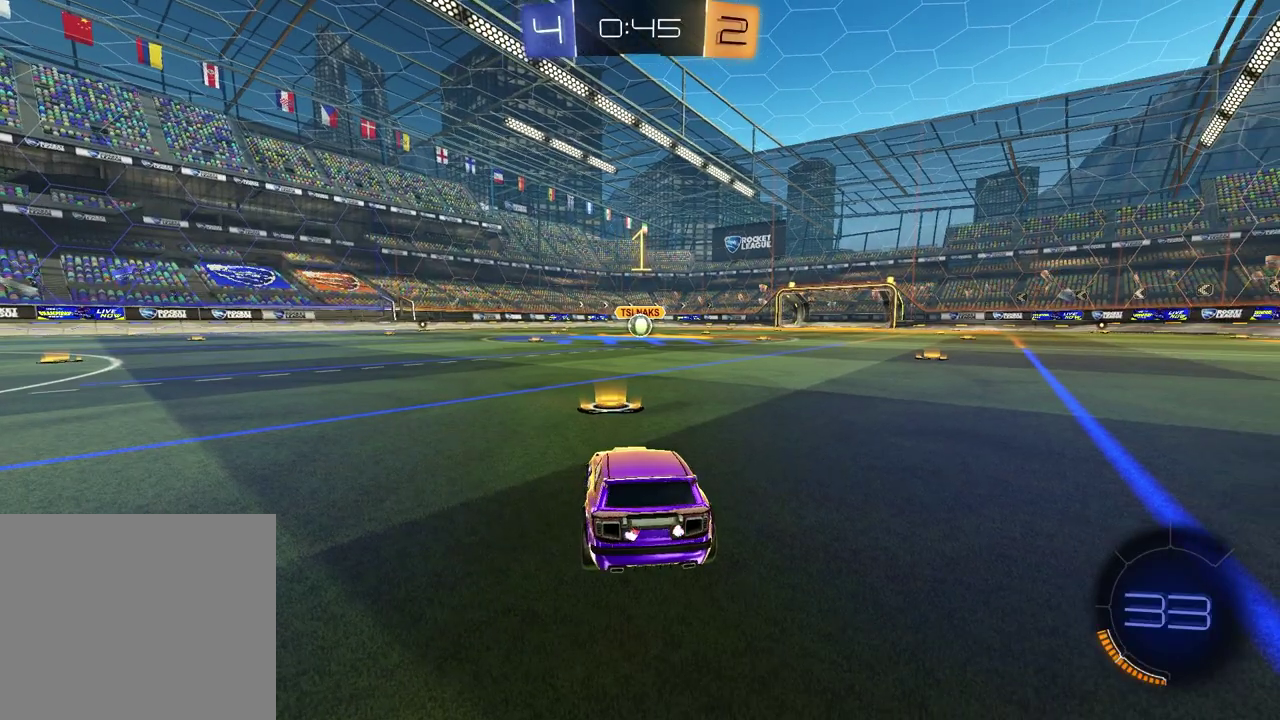
{"buttons": ["R1", "R2"], "left_stick": "center", "right_stick": "center", "events": [[67, "left_stick", "down-left"], [133, "left_stick", "up-right"], [183, "left_stick", "center"], [333, "R2", "down"], [383, "TRIANGLE", "down"], [400, "R1", "down"], [483, "TRIANGLE", "up"]]}